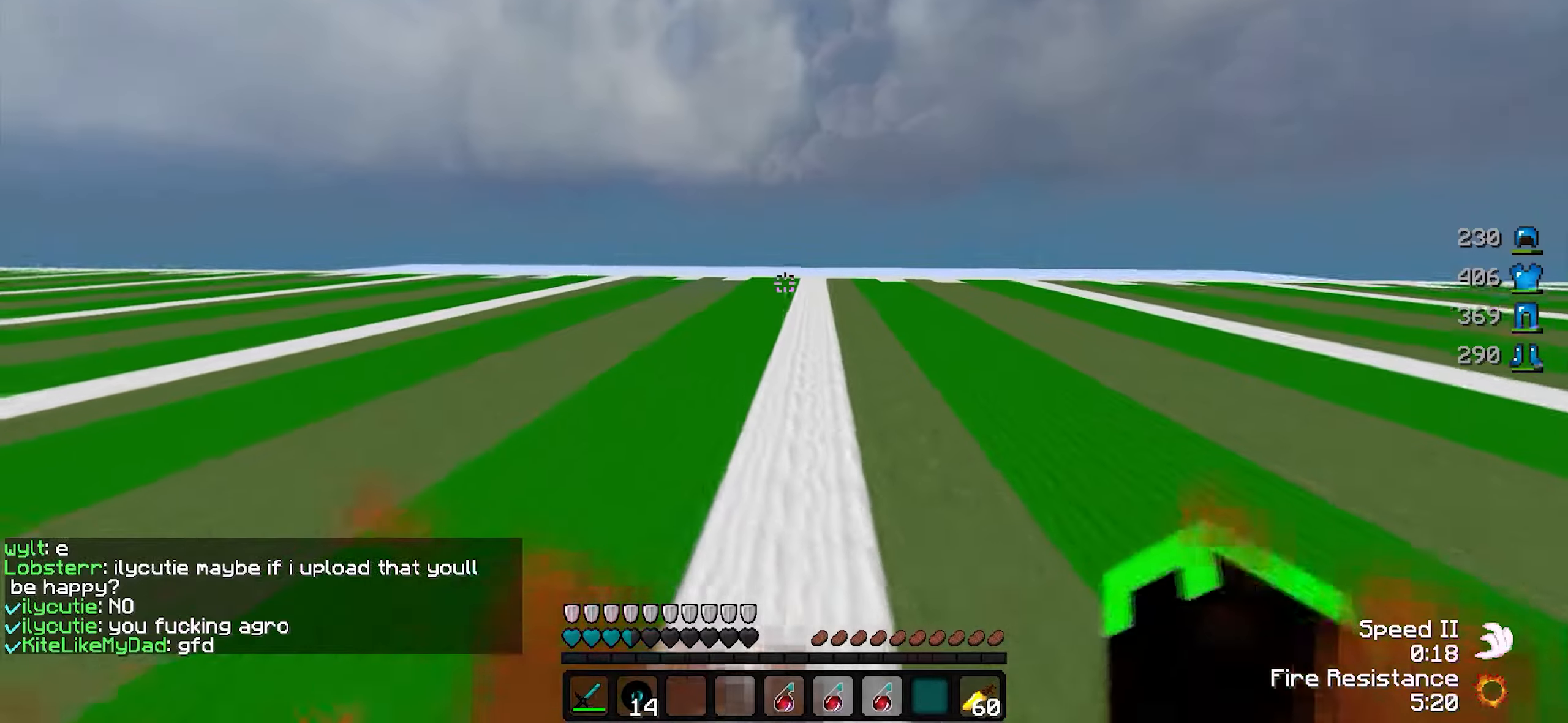
Gameplay with keyboard; each line is a JSON object with the keys held at the frame after it. "events" lists presses ("down") and releases ("up") of "a", "d", "s" and "w" between this image and that frame as [ms after this image, input, new state], when the widget could be followed in between. No other keys are recorded. Mouse input is not recorded.
{"keys": ["d"], "events": [[133, "d", "down"], [233, "w", "up"]]}
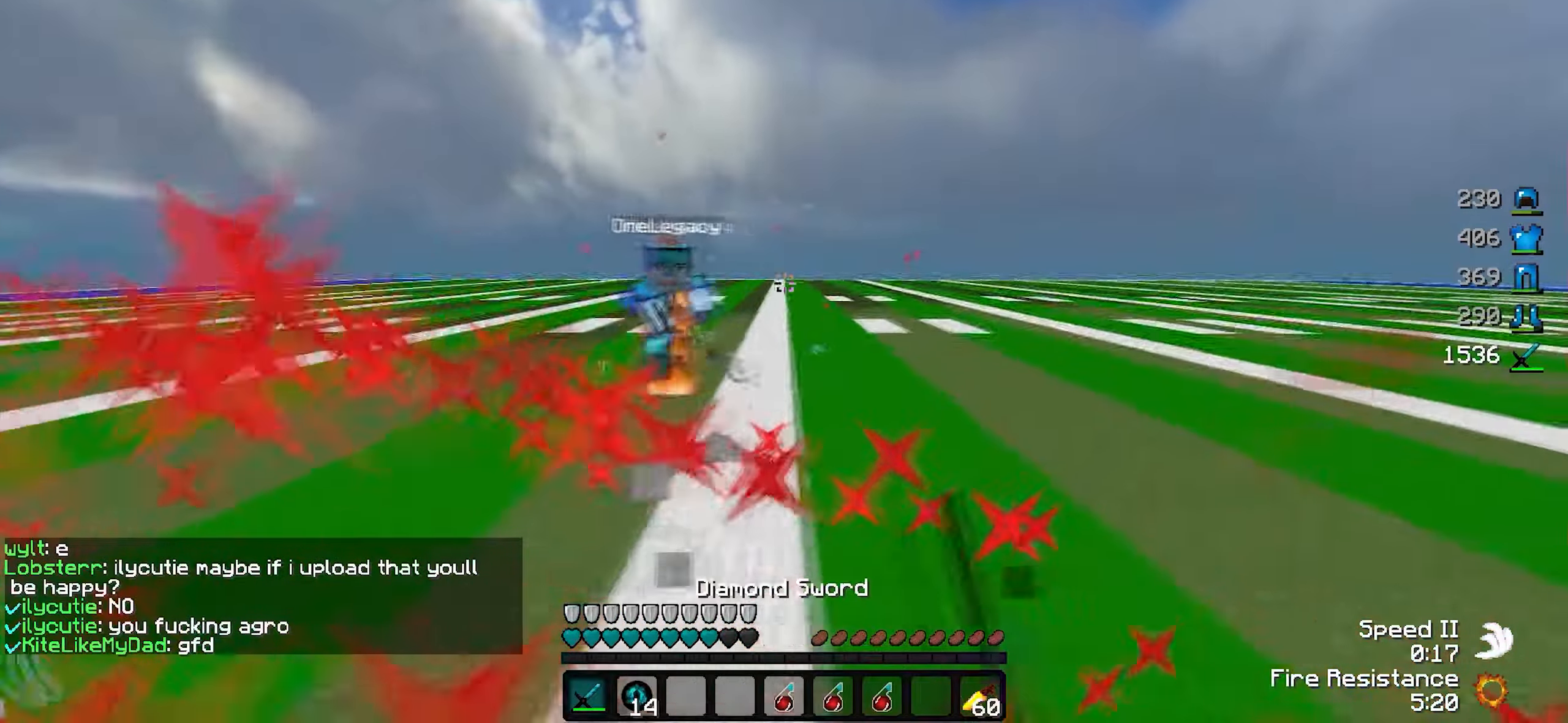
{"keys": ["a", "w"], "events": [[33, "w", "down"], [233, "d", "up"], [333, "a", "down"]]}
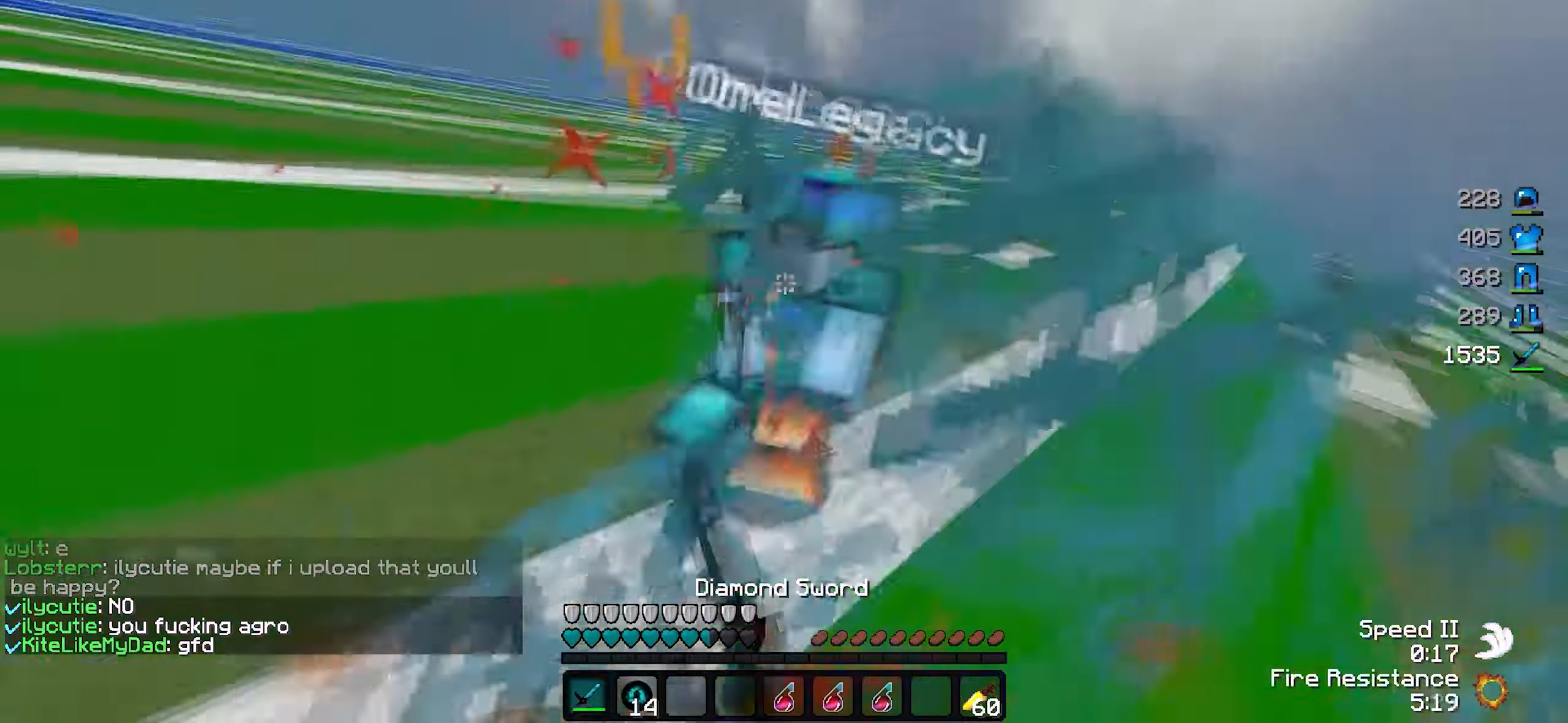
{"keys": ["a", "w"], "events": [[33, "w", "up"], [133, "w", "down"]]}
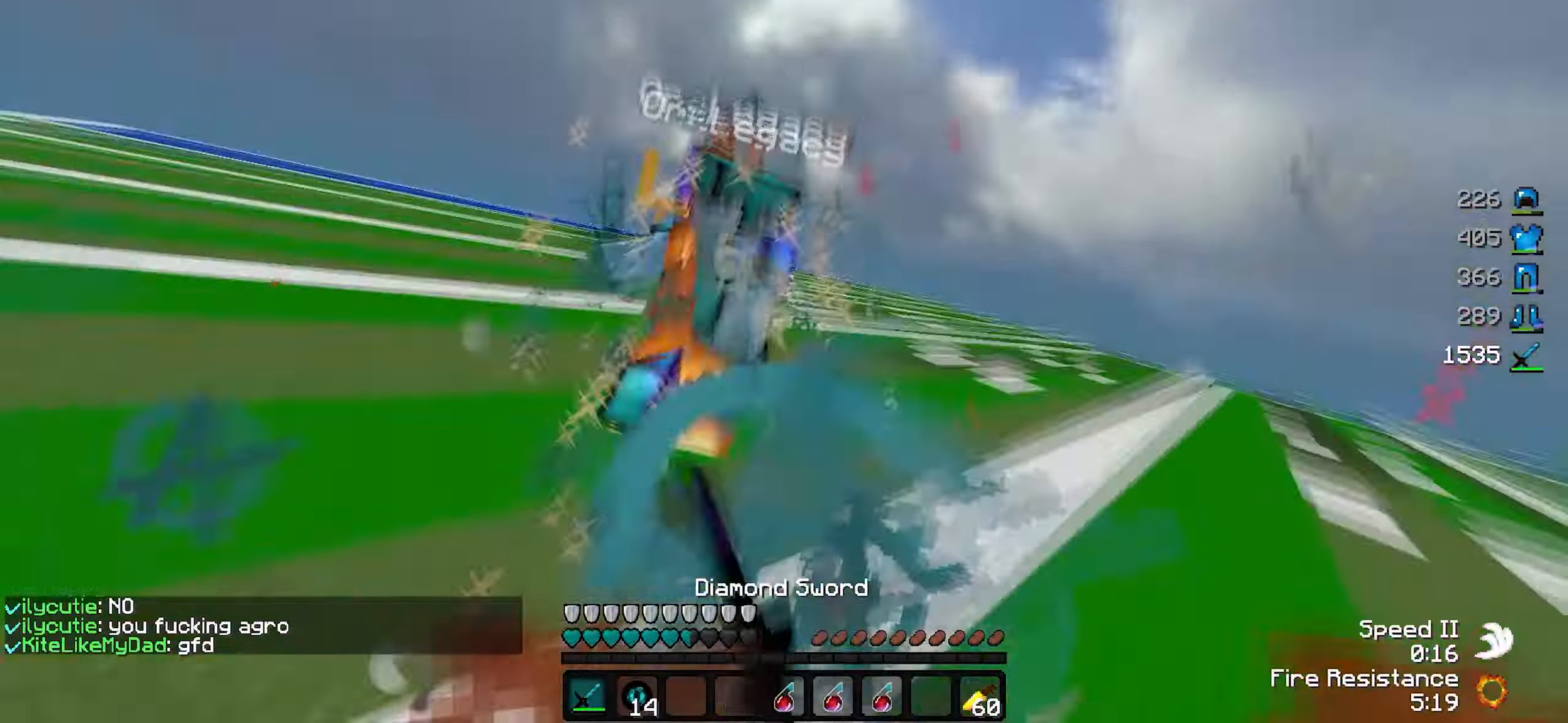
{"keys": ["d", "w"], "events": [[183, "a", "up"], [233, "d", "down"]]}
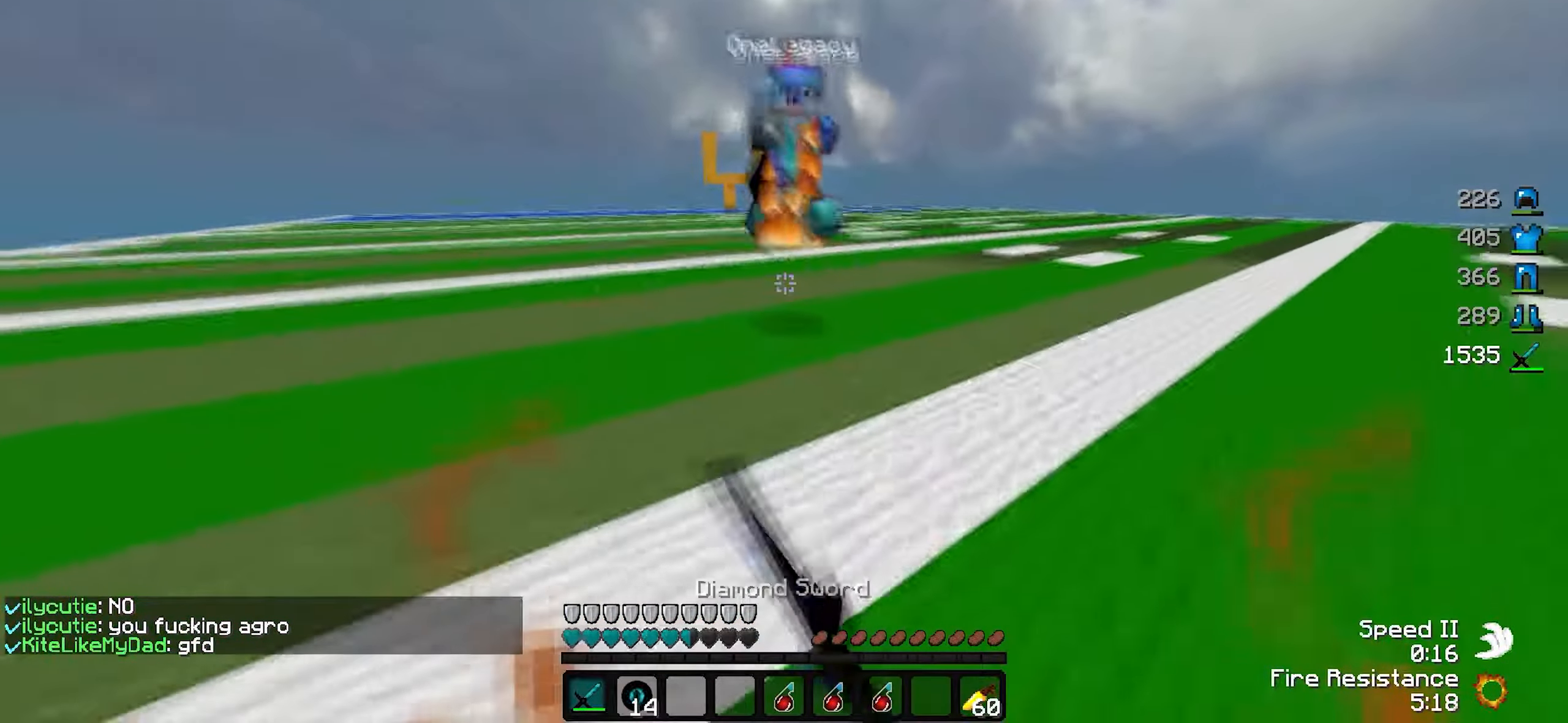
{"keys": ["a", "w"], "events": [[433, "a", "down"], [433, "d", "up"]]}
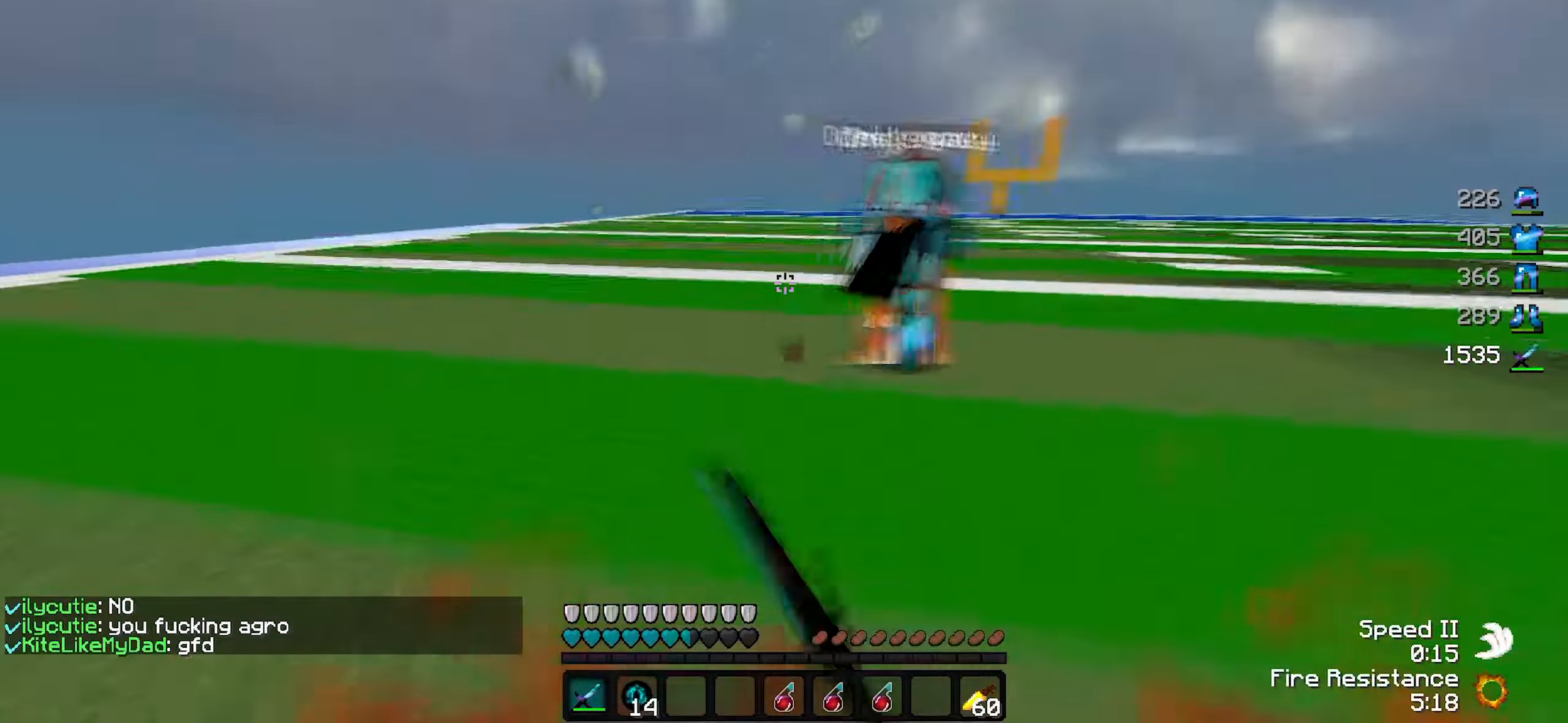
{"keys": ["d", "w"], "events": [[283, "d", "down"], [333, "a", "up"]]}
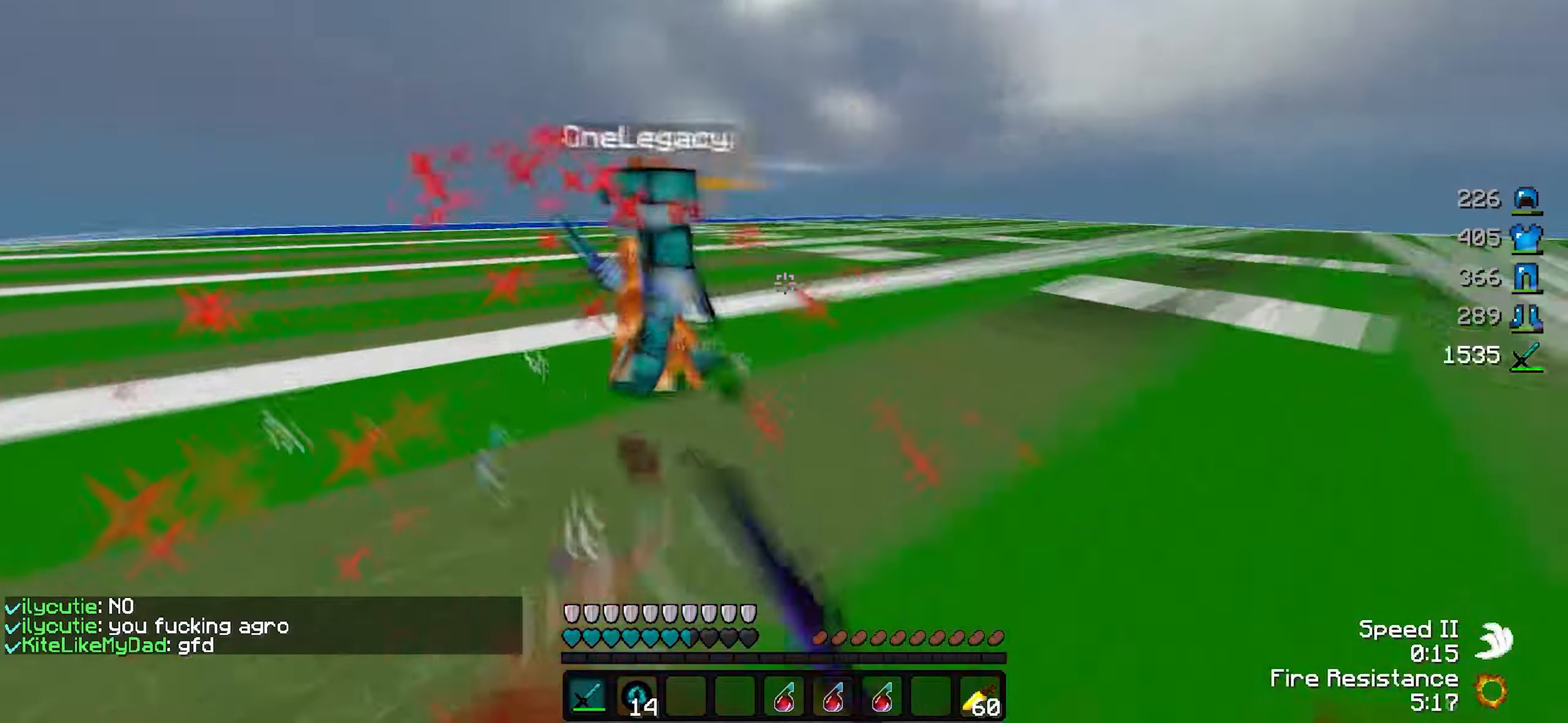
{"keys": ["a", "w"], "events": [[167, "a", "down"], [183, "d", "up"]]}
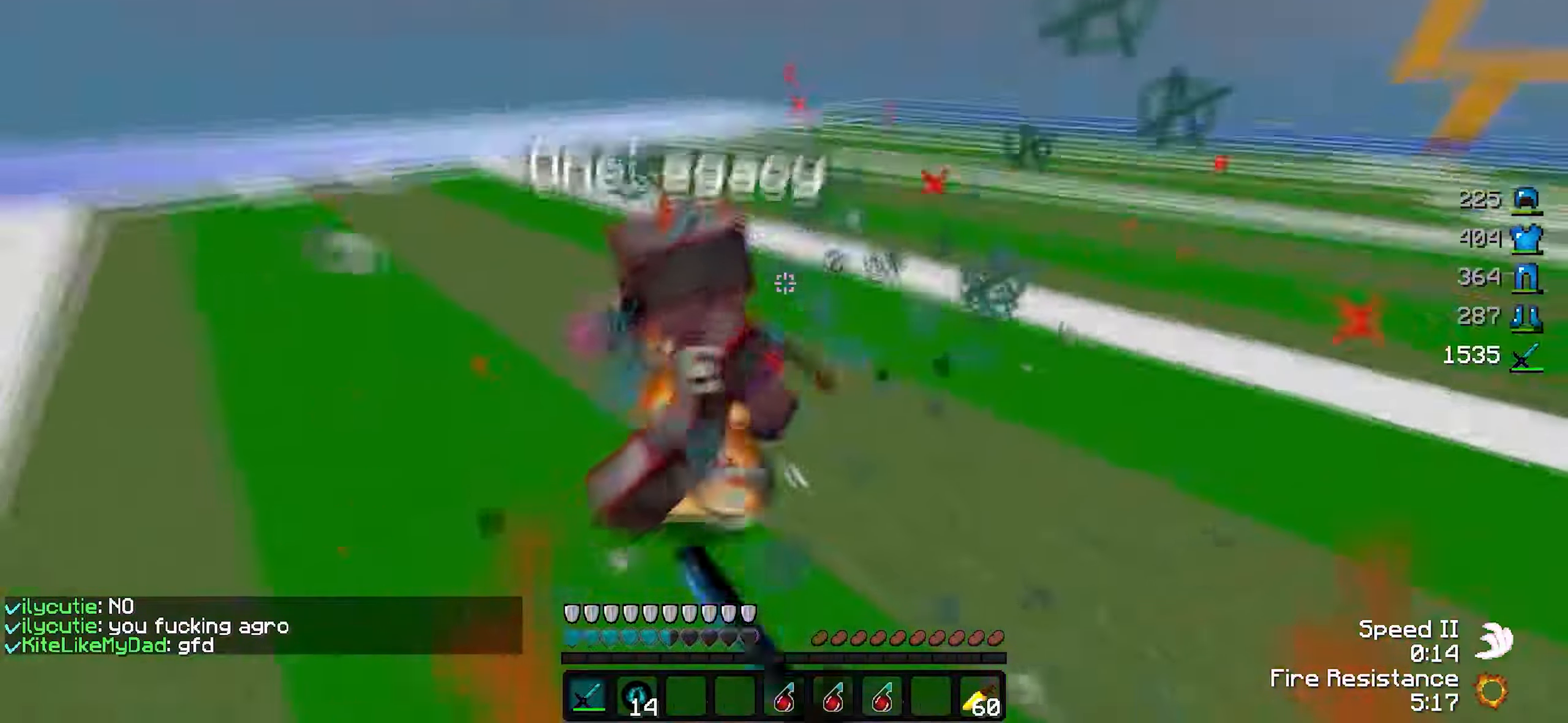
{"keys": ["d", "w"], "events": [[333, "d", "down"], [383, "a", "up"]]}
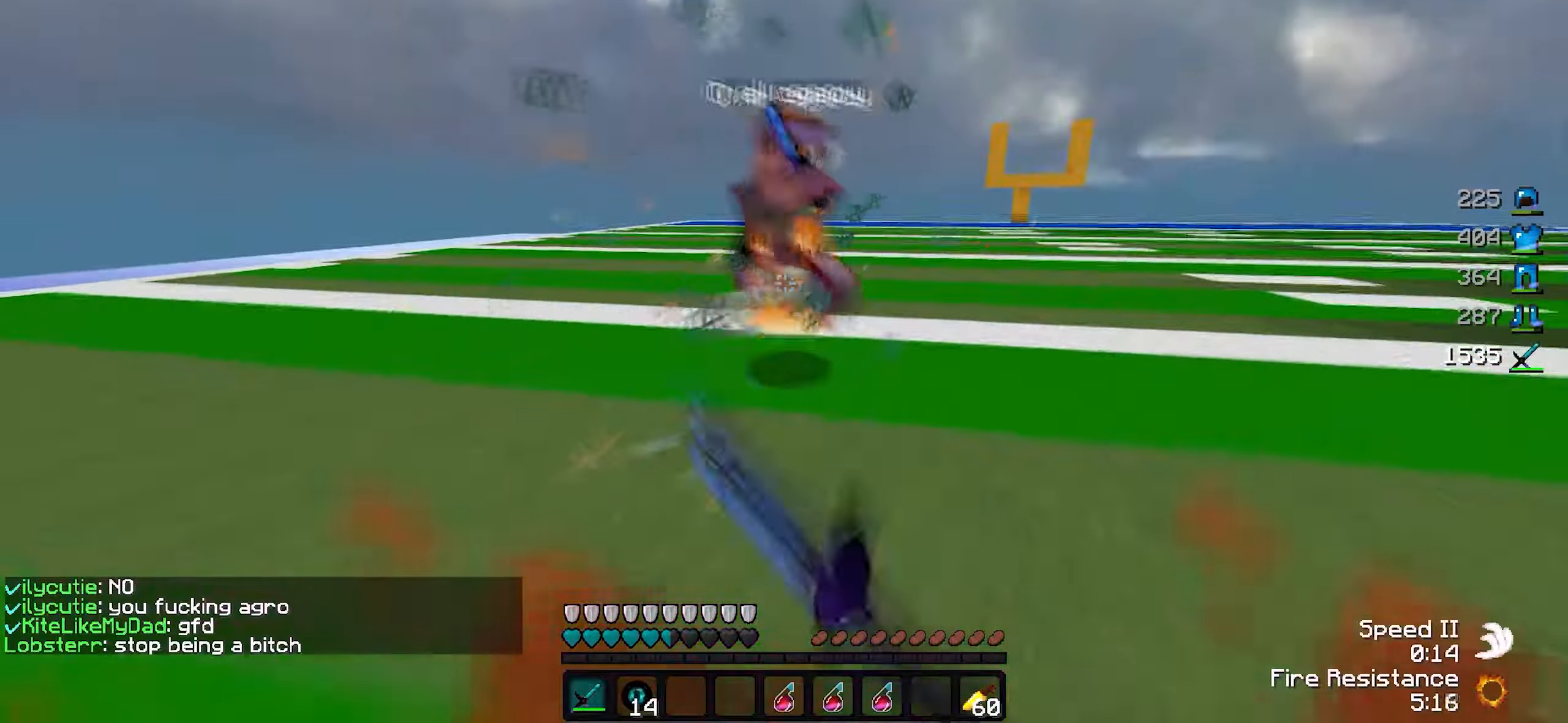
{"keys": ["a", "w"], "events": [[133, "d", "up"], [183, "a", "down"]]}
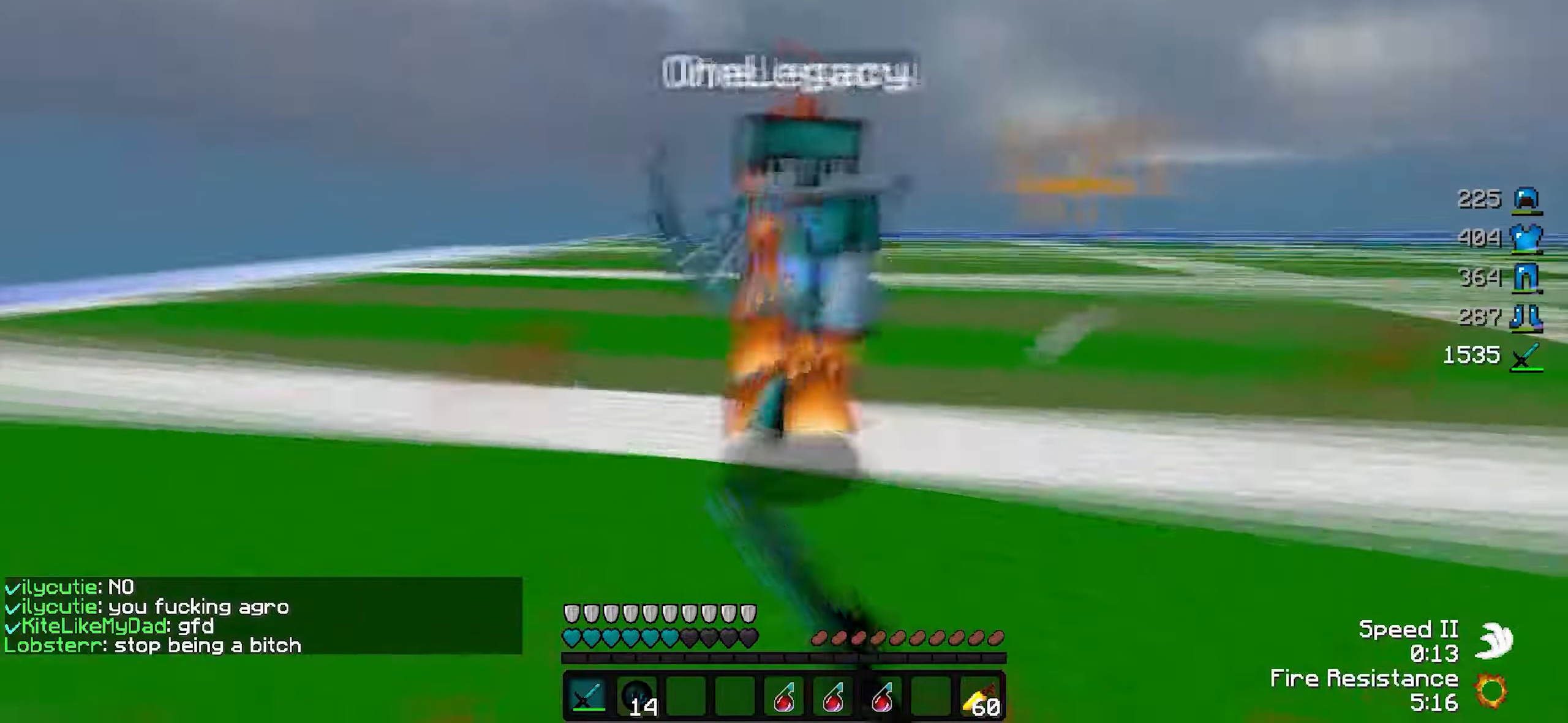
{"keys": ["d", "w"], "events": [[33, "d", "down"], [83, "a", "up"], [283, "a", "down"], [367, "a", "up"]]}
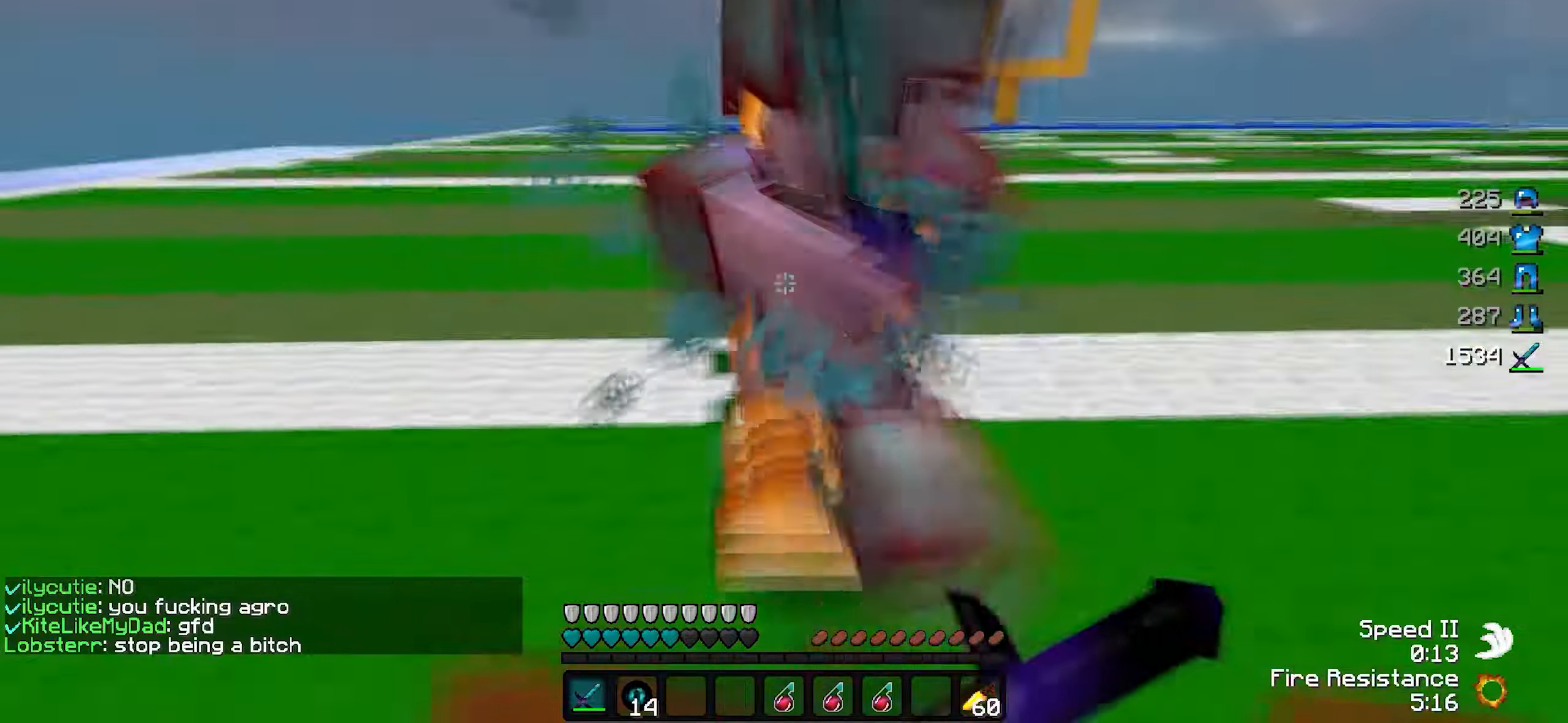
{"keys": ["w"], "events": [[67, "a", "down"], [117, "d", "up"], [467, "a", "up"]]}
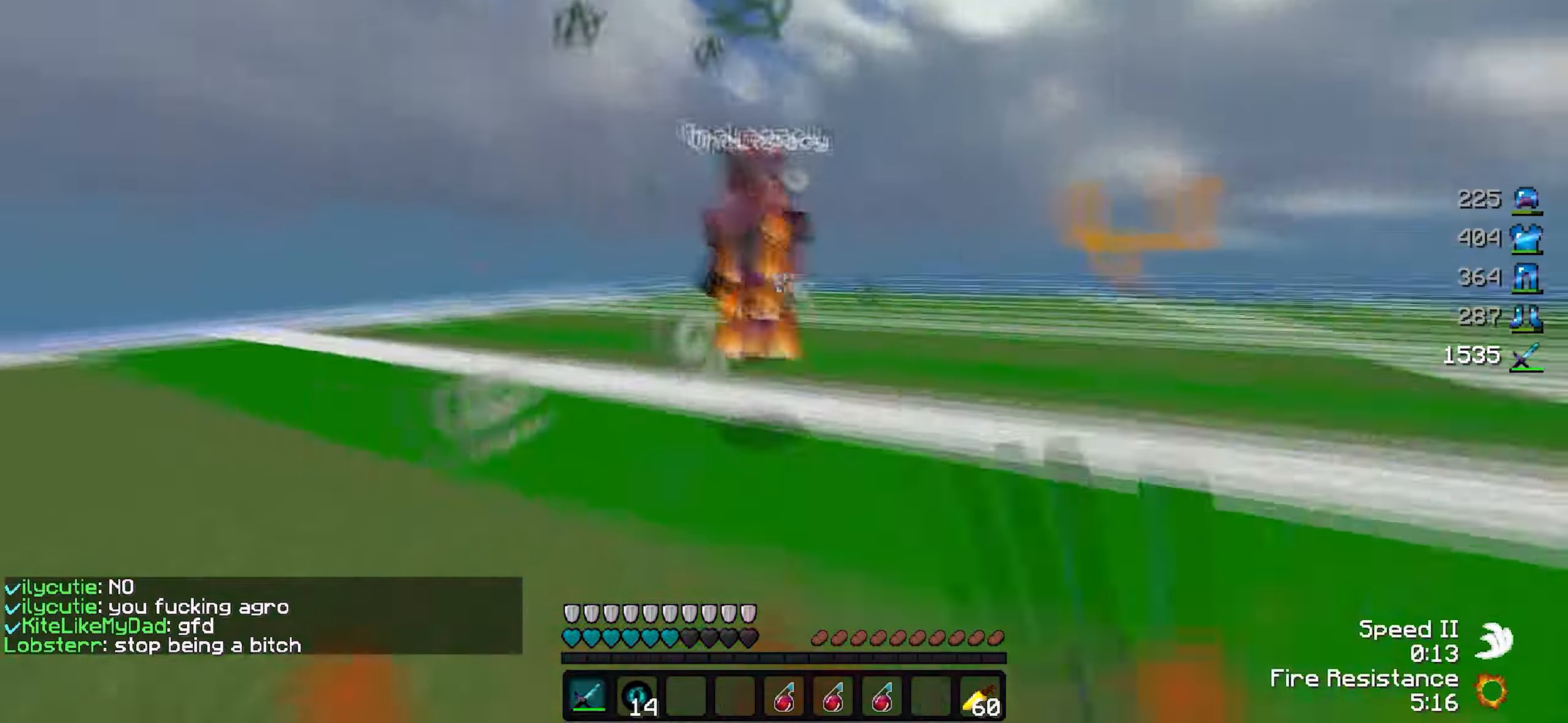
{"keys": ["a", "w"], "events": [[17, "d", "down"], [267, "a", "down"], [317, "d", "up"]]}
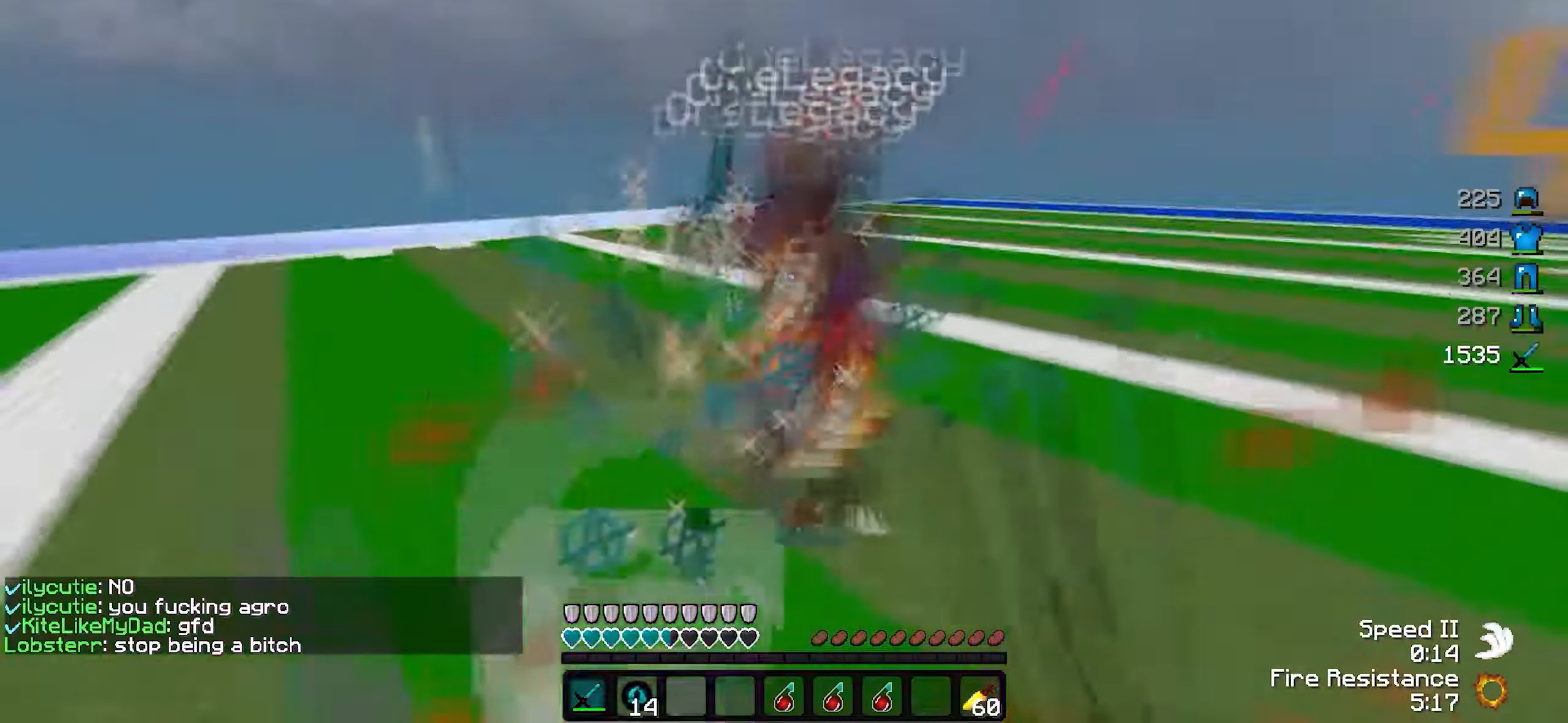
{"keys": ["d", "w"], "events": [[467, "a", "up"], [467, "d", "down"]]}
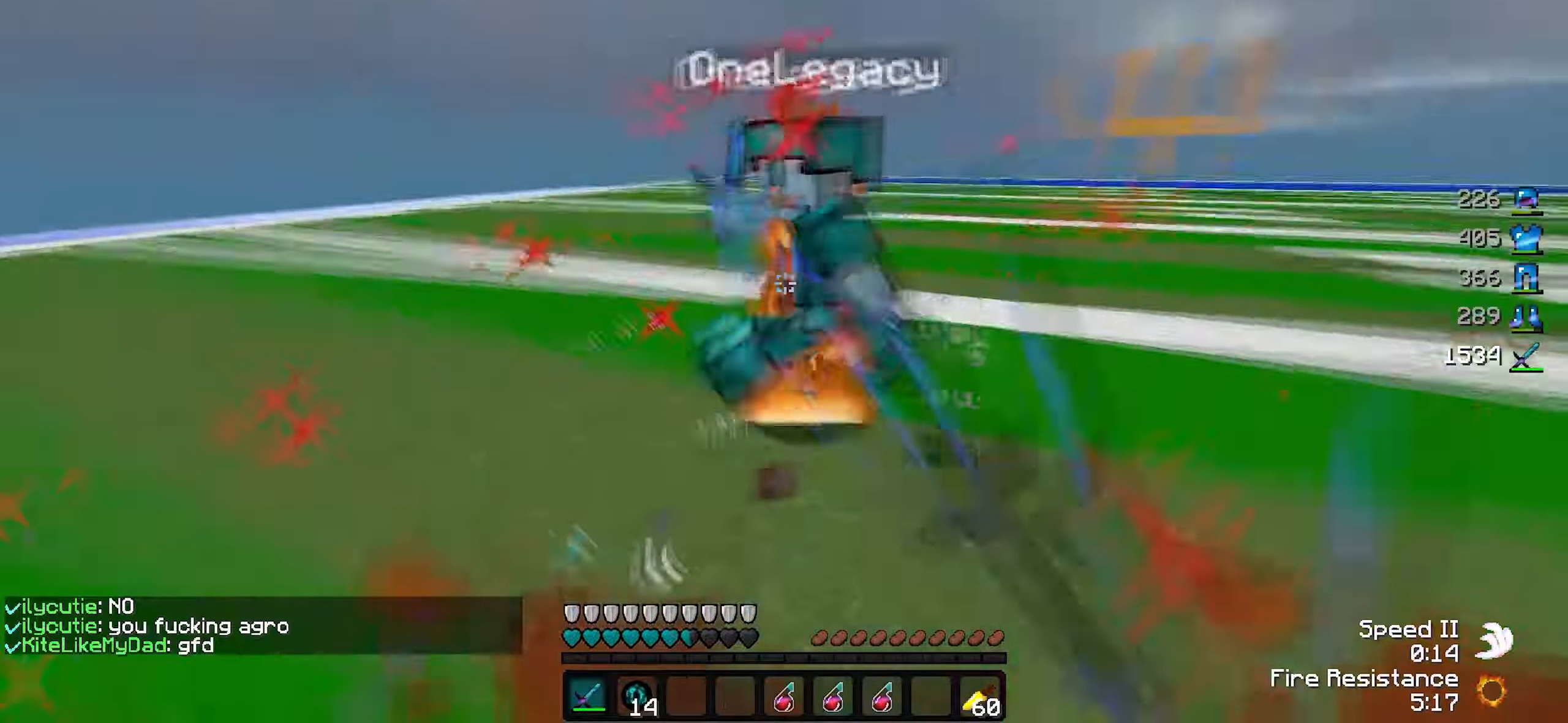
{"keys": ["a", "w"], "events": [[317, "a", "down"], [367, "d", "up"]]}
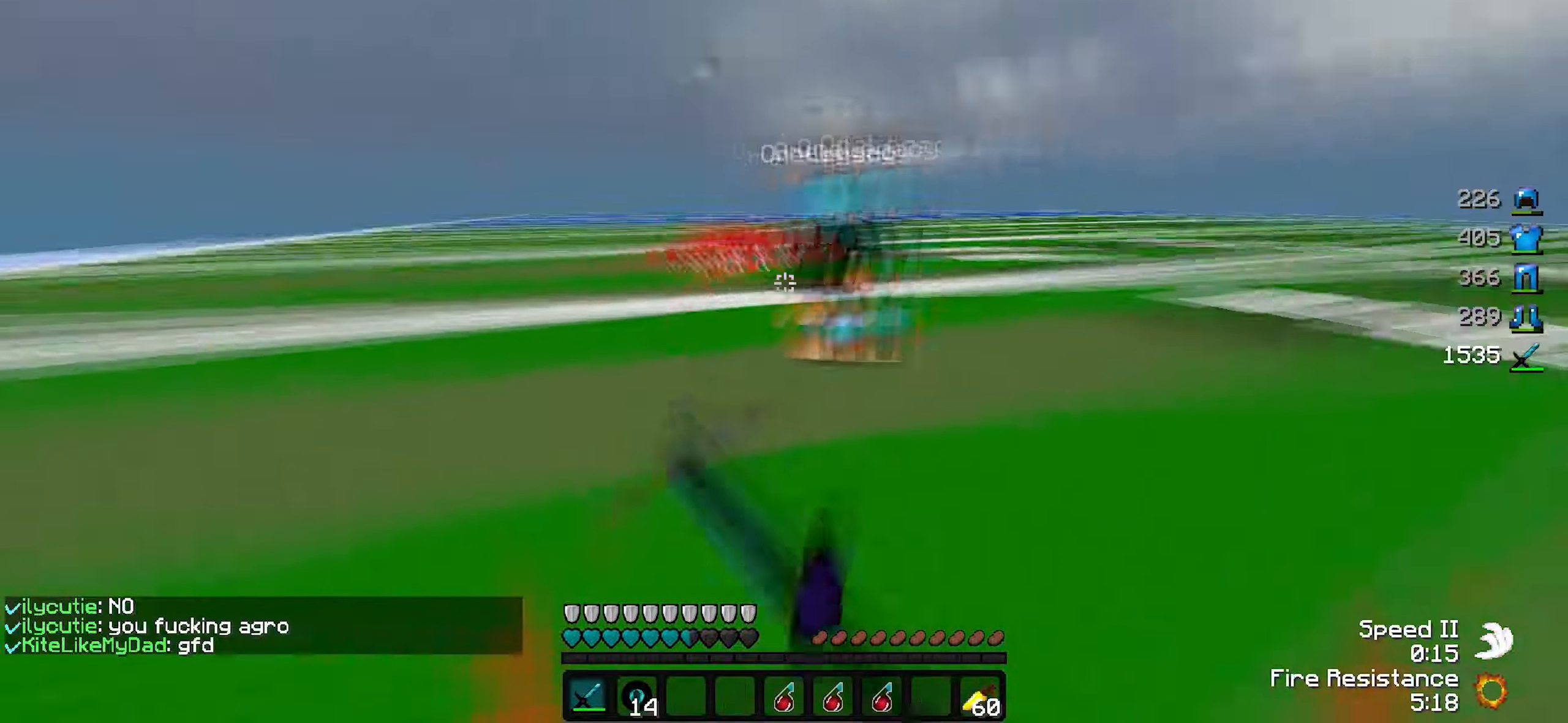
{"keys": ["d", "w"], "events": [[200, "d", "down"], [217, "a", "up"]]}
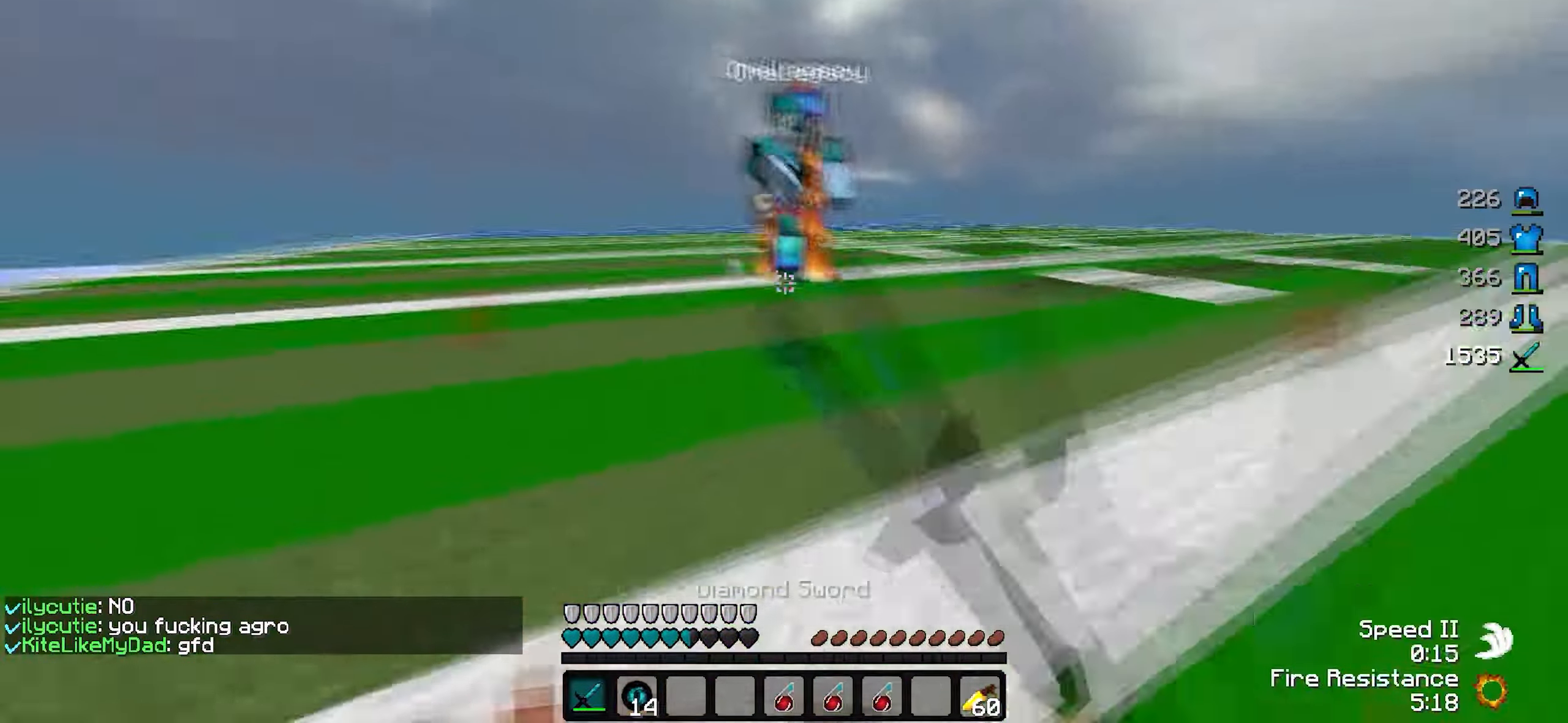
{"keys": ["a", "w"], "events": [[417, "d", "up"], [467, "a", "down"]]}
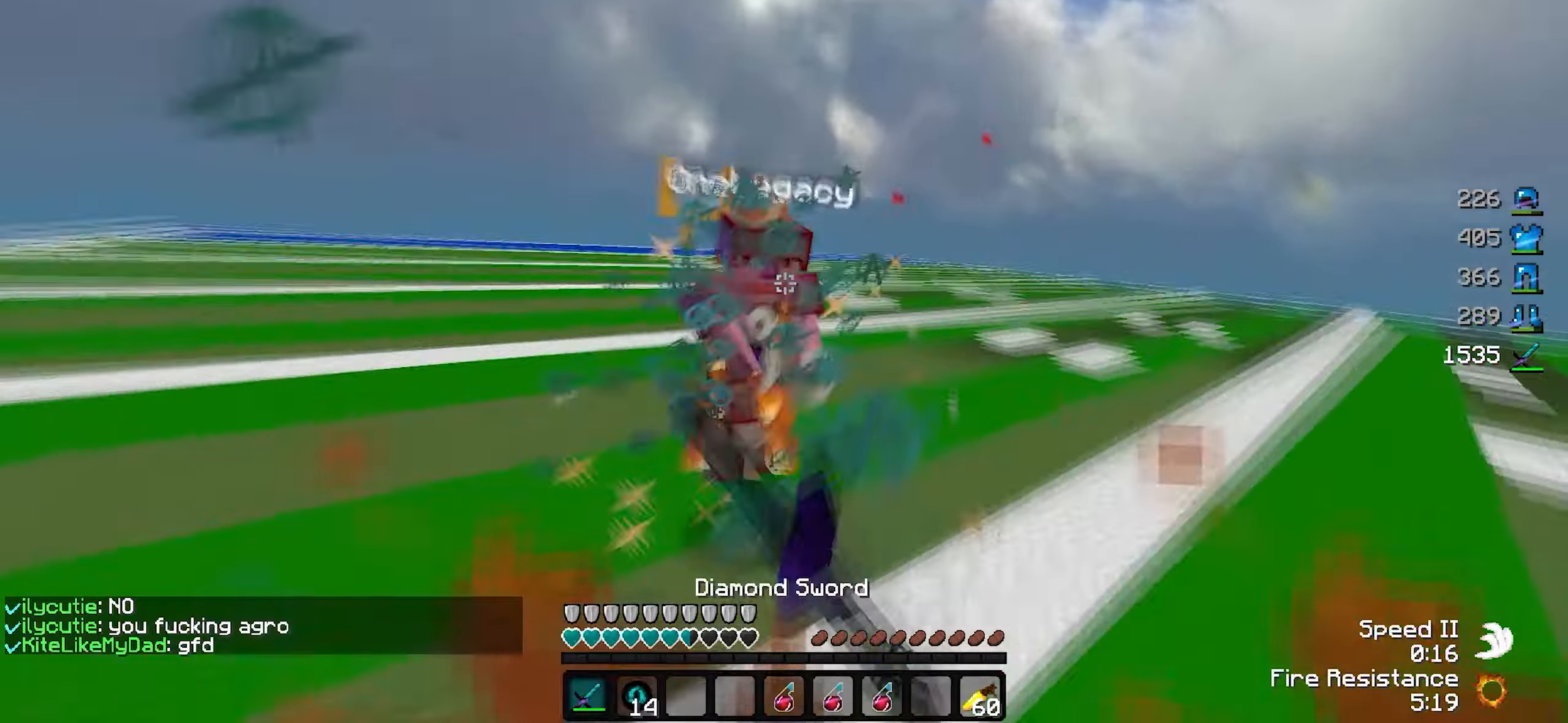
{"keys": ["a", "w"], "events": []}
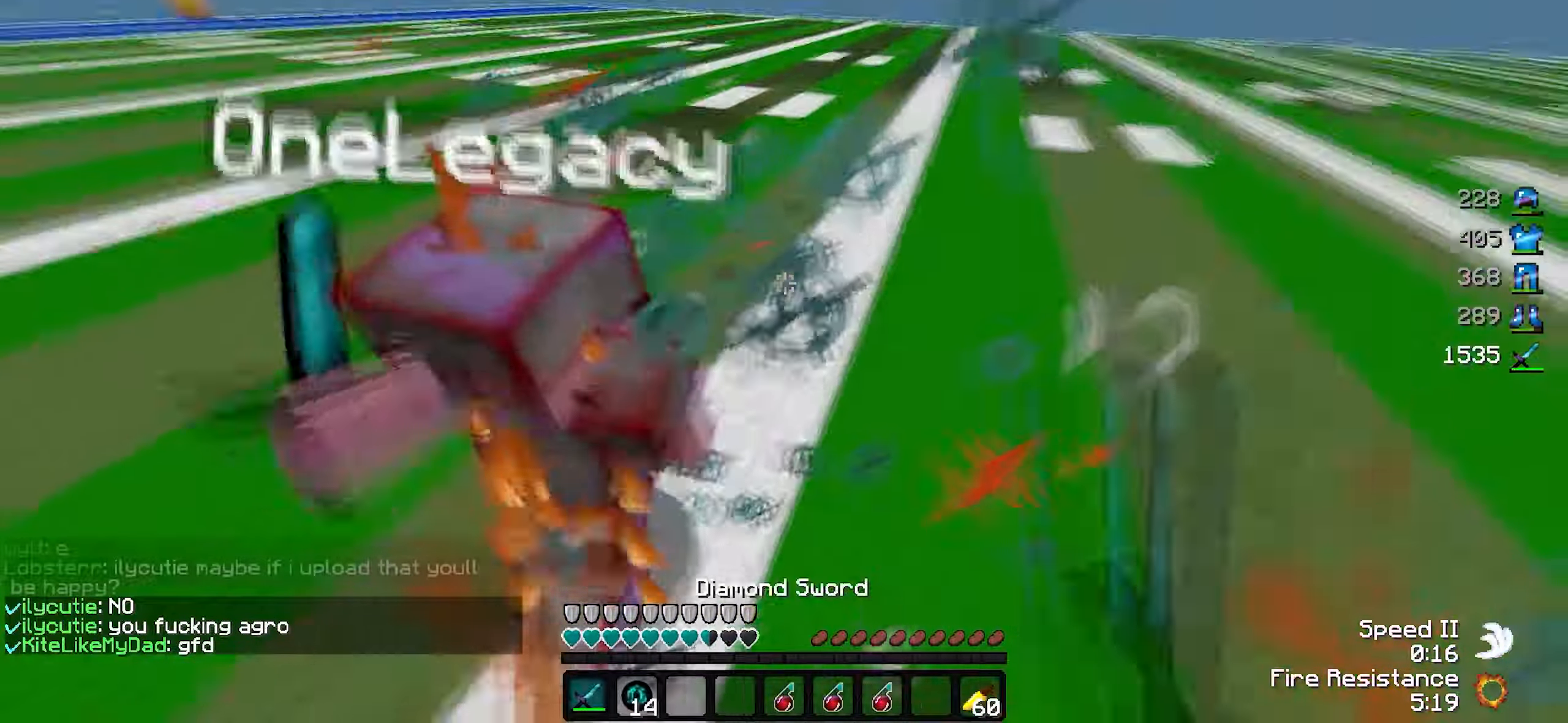
{"keys": ["d", "w"], "events": [[17, "w", "up"], [100, "w", "down"], [317, "a", "up"], [417, "d", "down"]]}
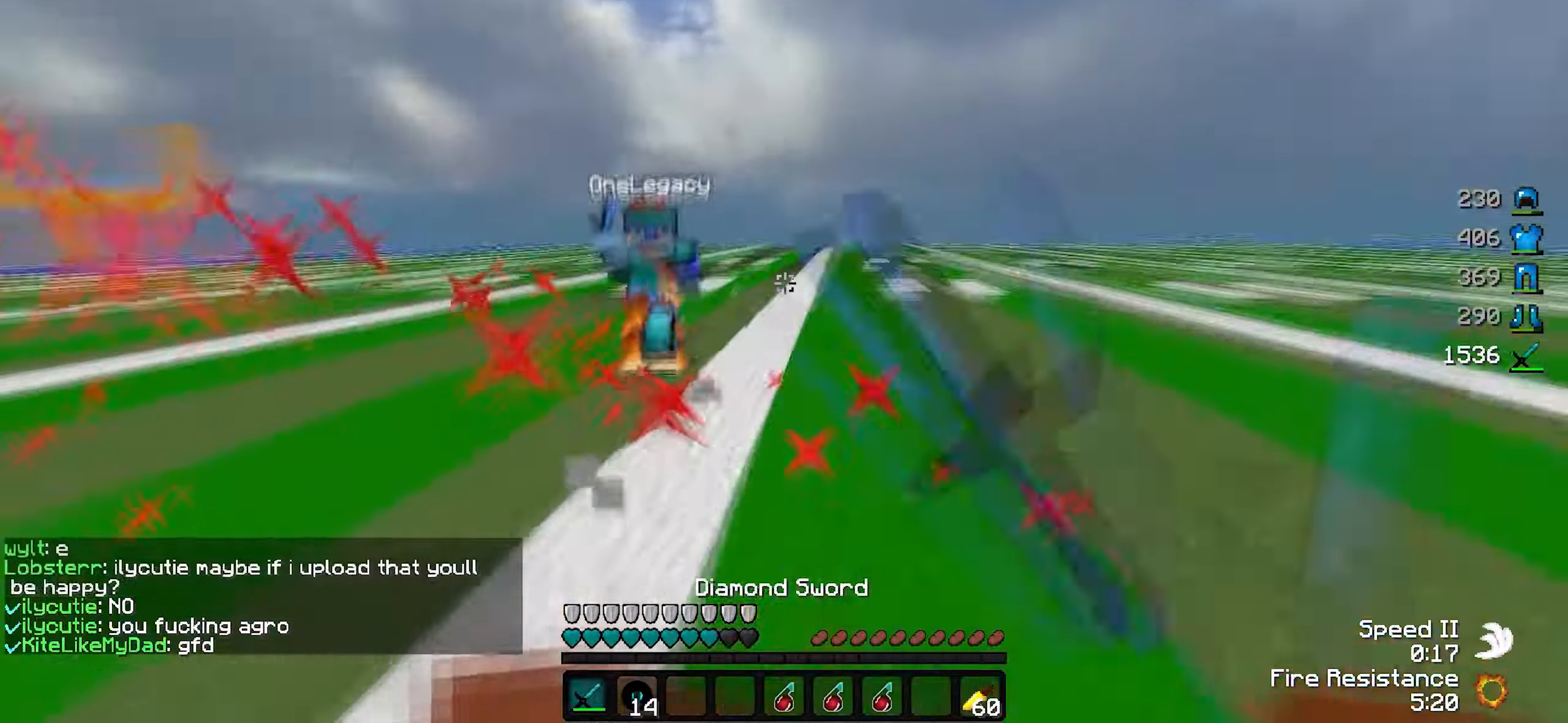
{"keys": ["d", "w"], "events": [[117, "w", "up"], [417, "w", "down"]]}
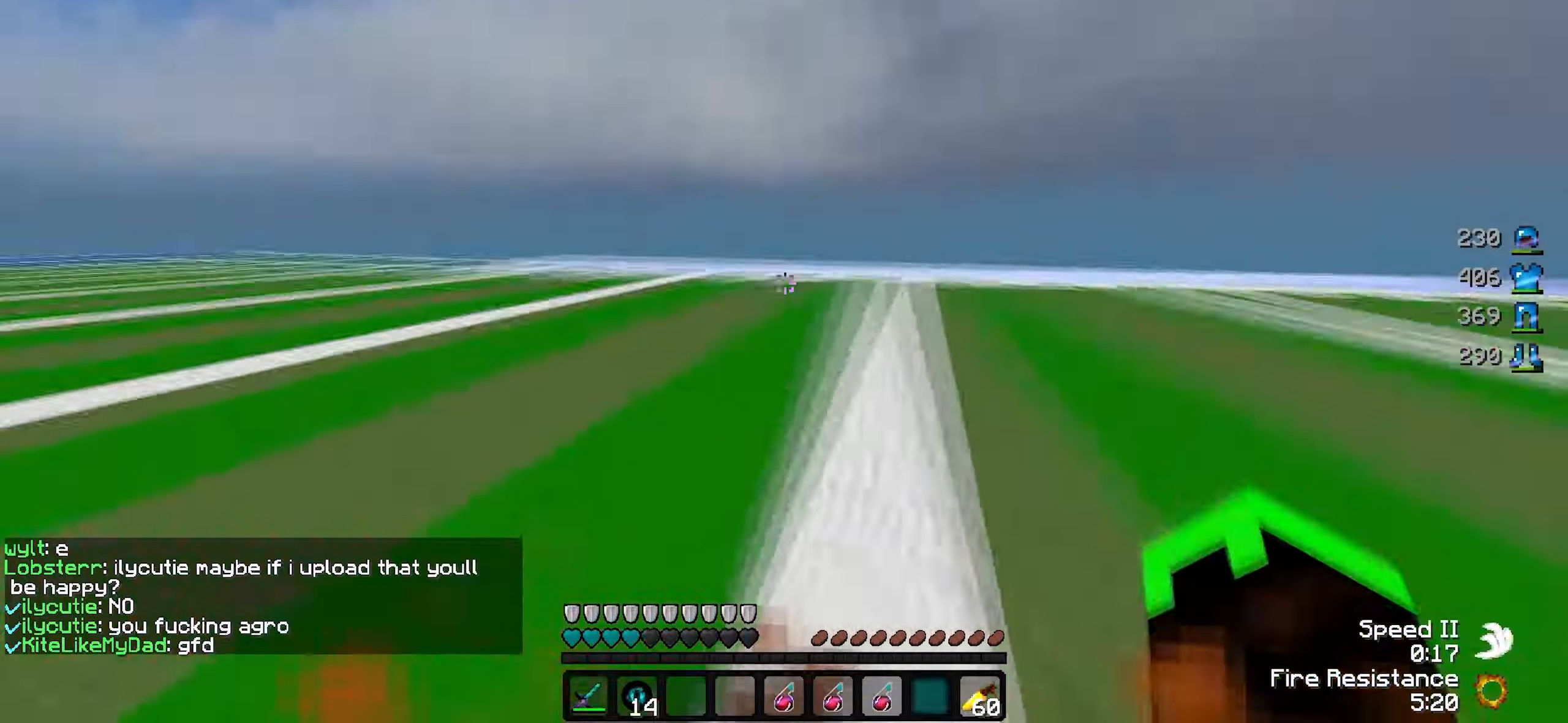
{"keys": ["w"], "events": [[17, "d", "up"]]}
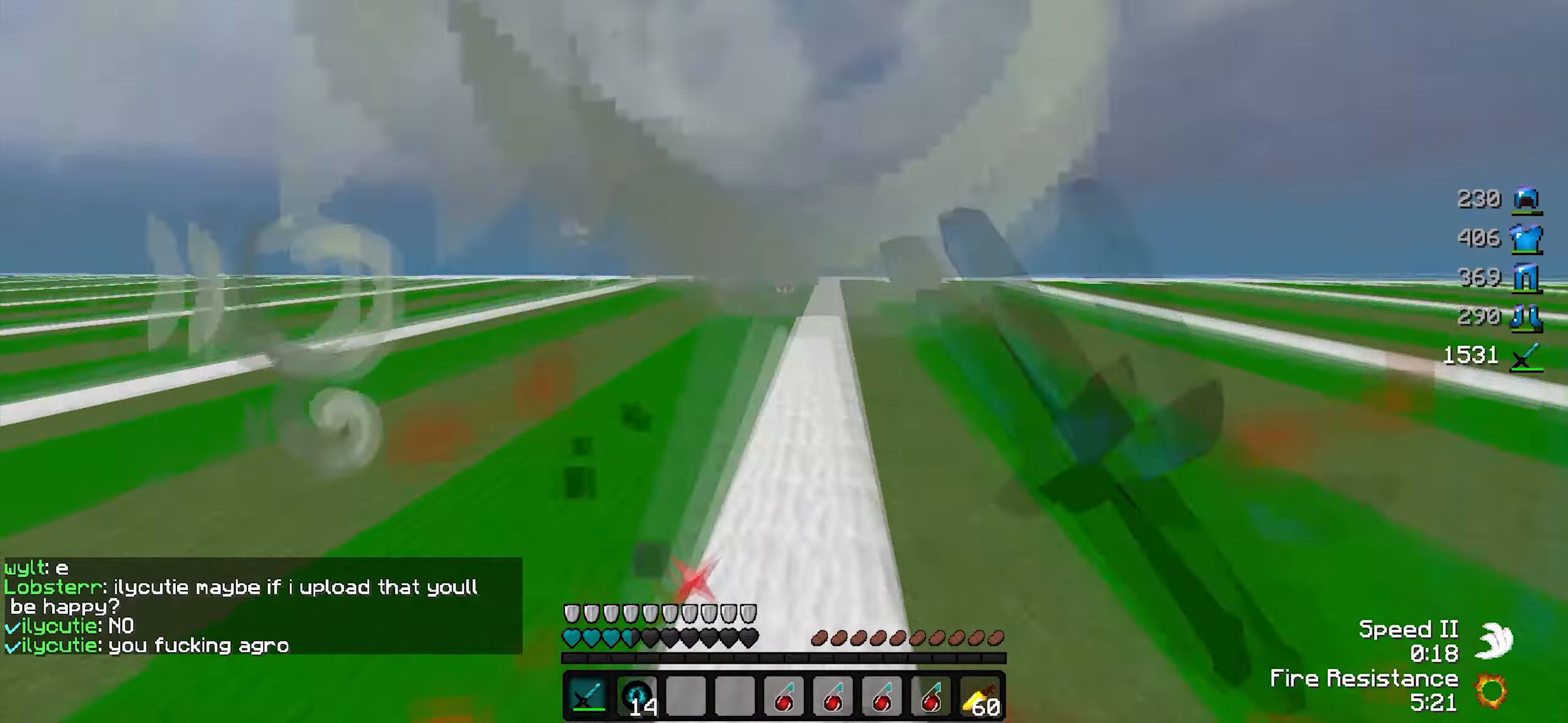
{"keys": ["w"], "events": [[16, "a", "down"], [116, "a", "up"]]}
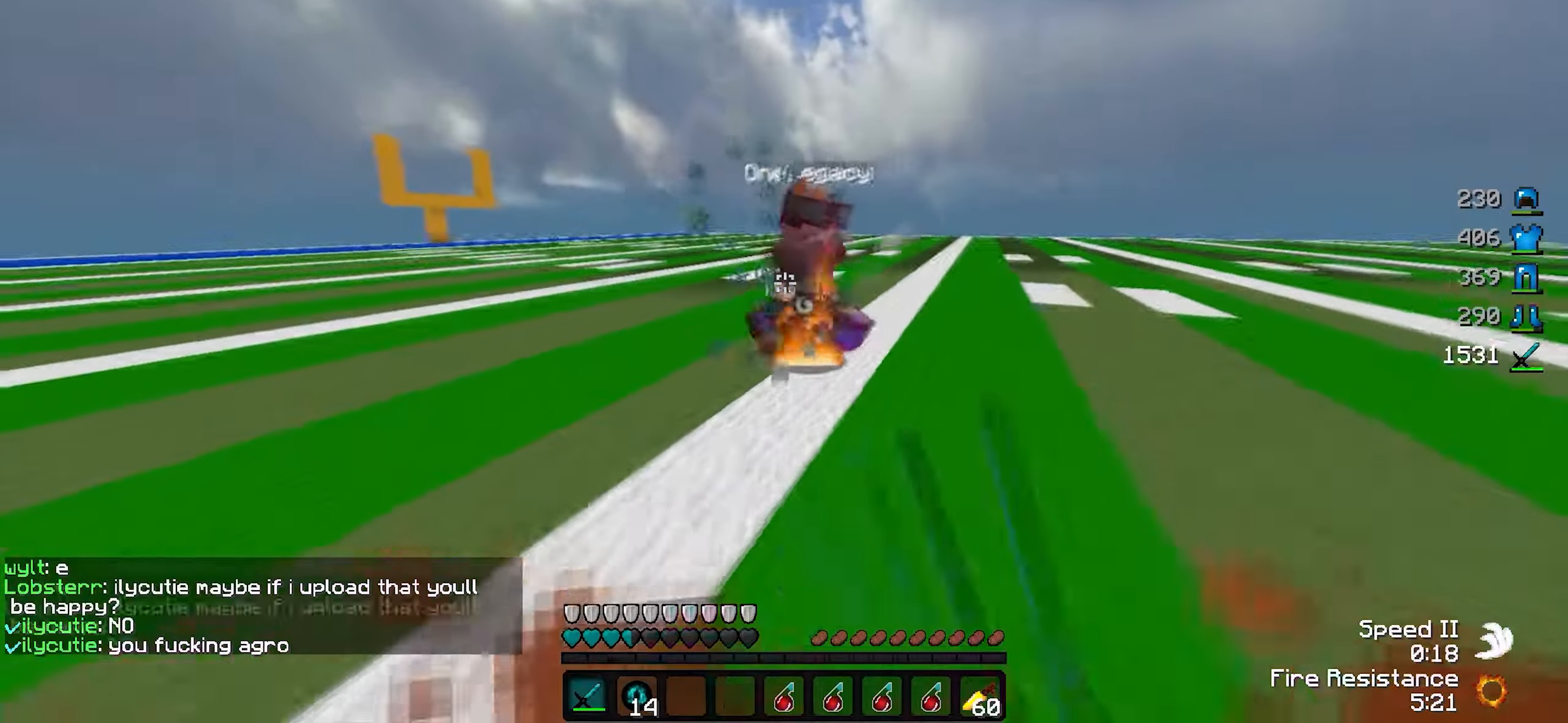
{"keys": ["w"], "events": []}